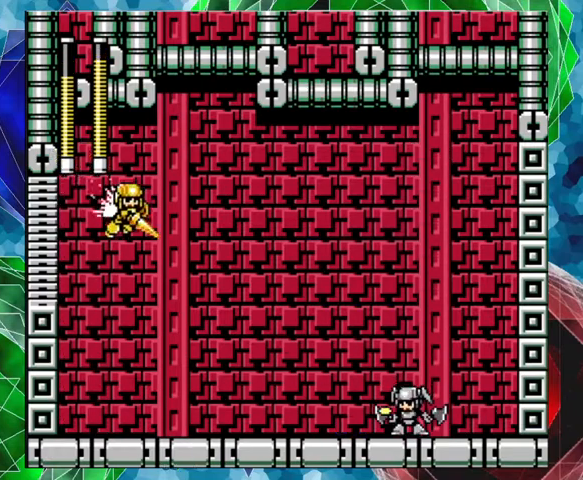
Gameplay with a controller (Nintendo layout); each line is a JSON object with the inputs held at the frame after it. "events" lists button and stick changes between this image and that frame as [ms after this image, input, new state], when the widget could be followed in between. Not read: L3 R3.
{"buttons": ["DPAD_RIGHT"], "left_stick": "center", "right_stick": "center", "events": [[67, "Y", "up"], [167, "B", "down"], [500, "B", "up"]]}
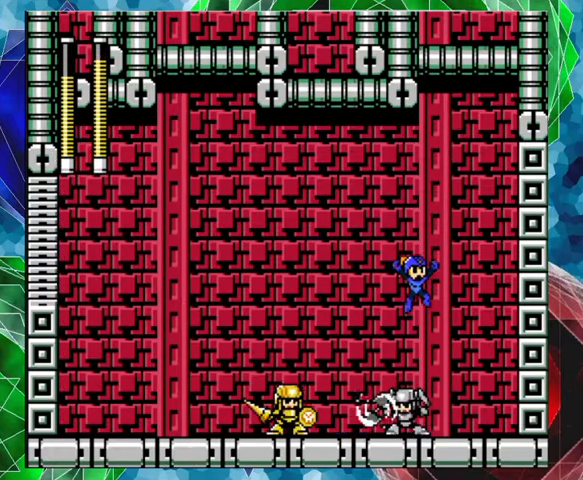
{"buttons": ["DPAD_LEFT"], "left_stick": "center", "right_stick": "center", "events": [[433, "DPAD_LEFT", "down"], [433, "DPAD_RIGHT", "up"]]}
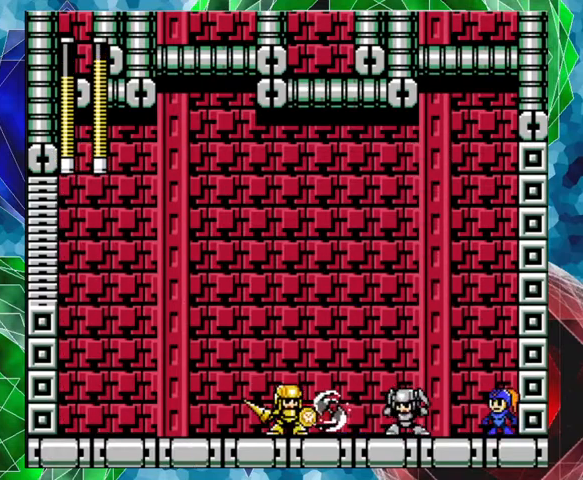
{"buttons": ["Y"], "left_stick": "center", "right_stick": "center", "events": [[33, "DPAD_LEFT", "up"], [33, "Y", "down"], [67, "Y", "up"], [133, "Y", "down"], [200, "Y", "up"], [233, "Y", "down"], [267, "Y", "up"], [367, "Y", "down"], [400, "Y", "up"], [467, "Y", "down"]]}
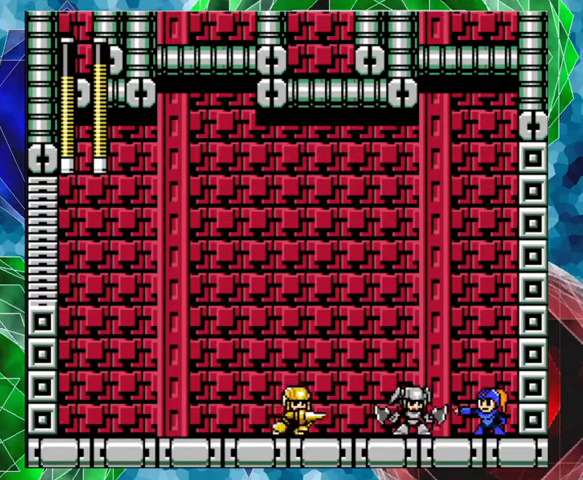
{"buttons": [], "left_stick": "center", "right_stick": "center", "events": [[33, "Y", "up"], [67, "Y", "down"], [100, "Y", "up"], [167, "Y", "down"], [200, "Y", "up"], [267, "Y", "down"], [333, "Y", "up"], [367, "Y", "down"], [467, "Y", "up"]]}
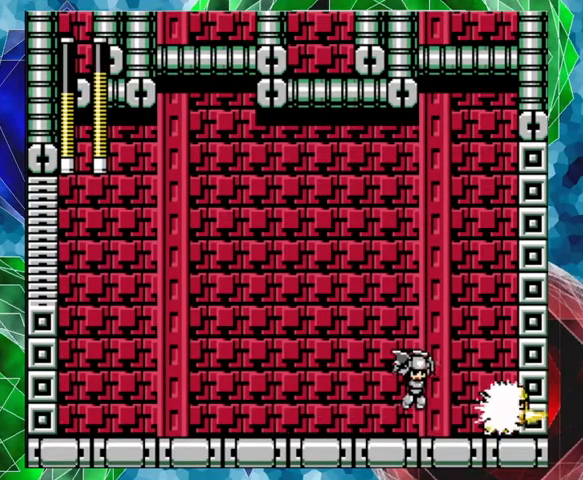
{"buttons": ["A", "DPAD_LEFT"], "left_stick": "center", "right_stick": "center", "events": [[133, "DPAD_LEFT", "down"], [133, "DPAD_UP", "down"], [400, "DPAD_UP", "up"], [433, "A", "down"]]}
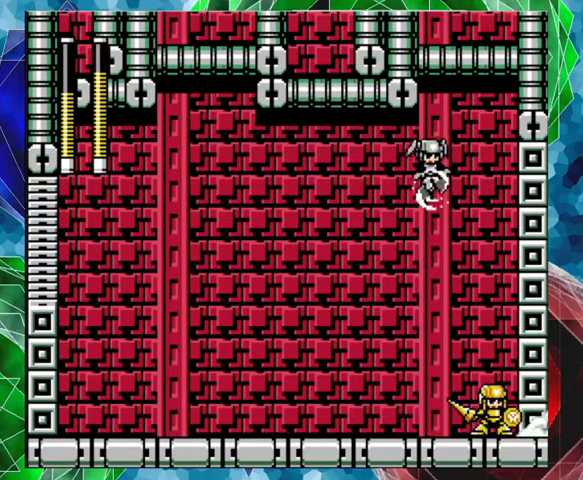
{"buttons": ["DPAD_LEFT"], "left_stick": "center", "right_stick": "center", "events": [[367, "A", "up"]]}
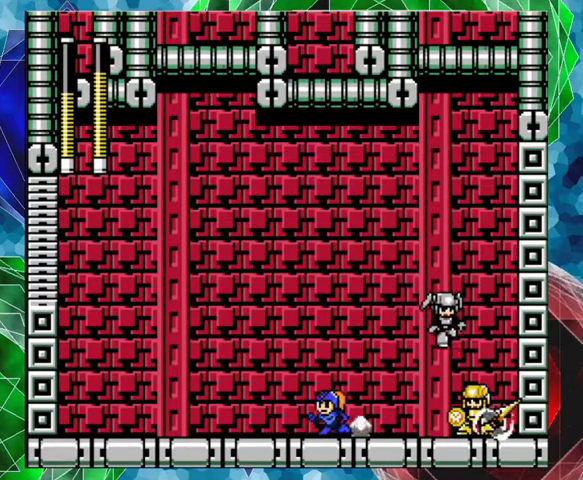
{"buttons": ["DPAD_LEFT"], "left_stick": "center", "right_stick": "center", "events": []}
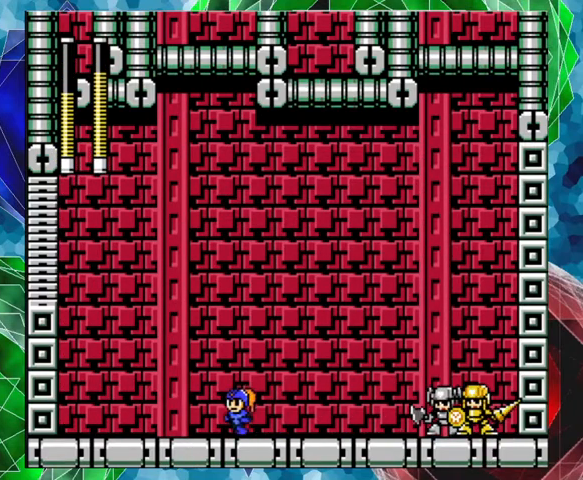
{"buttons": ["DPAD_LEFT"], "left_stick": "center", "right_stick": "center", "events": []}
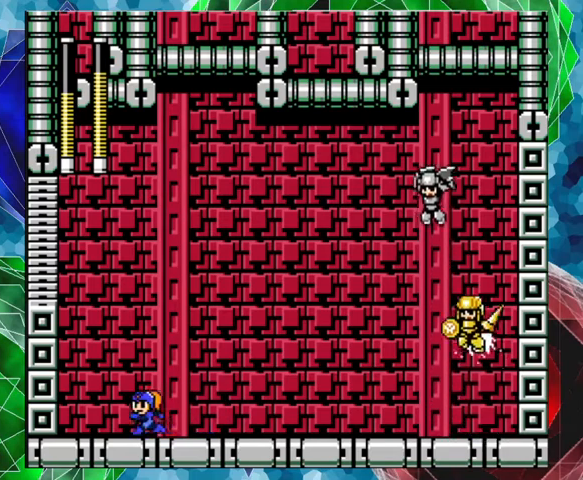
{"buttons": [], "left_stick": "center", "right_stick": "center", "events": [[300, "DPAD_LEFT", "up"]]}
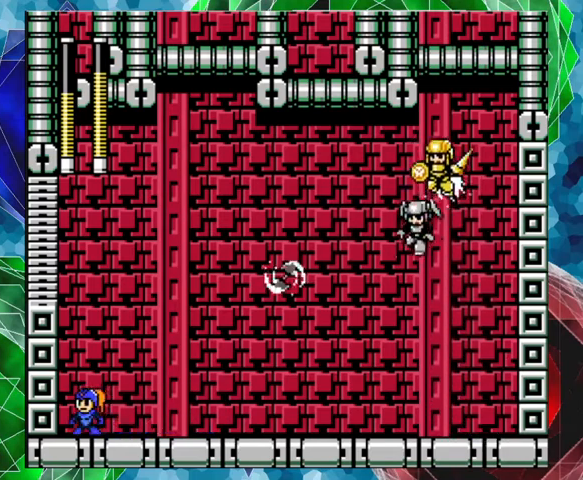
{"buttons": [], "left_stick": "center", "right_stick": "center", "events": [[33, "DPAD_LEFT", "down"], [67, "B", "down"], [200, "DPAD_LEFT", "up"], [467, "B", "up"]]}
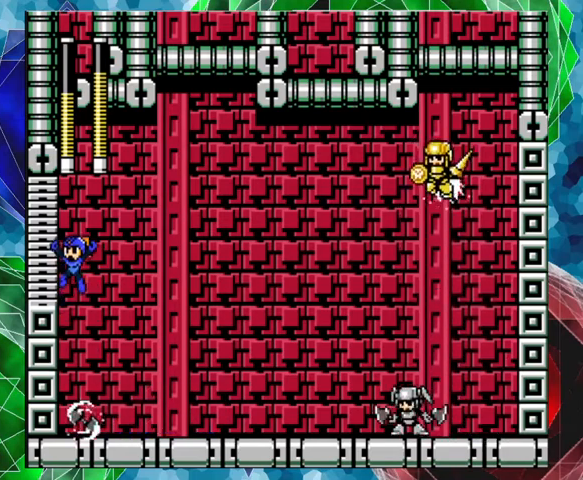
{"buttons": [], "left_stick": "center", "right_stick": "center", "events": []}
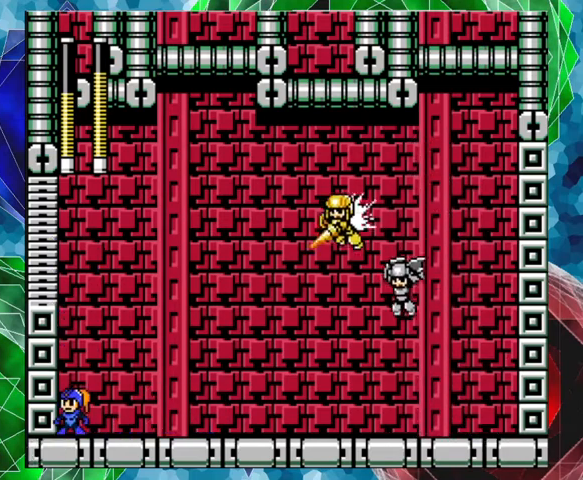
{"buttons": ["B", "DPAD_RIGHT"], "left_stick": "center", "right_stick": "center", "events": [[133, "B", "down"], [333, "DPAD_RIGHT", "down"], [367, "DPAD_UP", "down"], [500, "DPAD_UP", "up"]]}
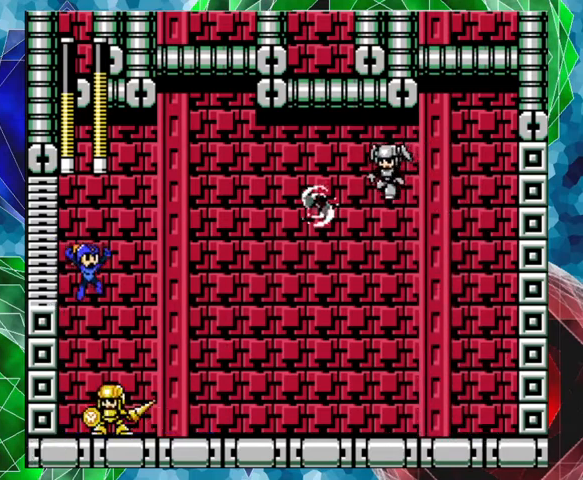
{"buttons": ["DPAD_RIGHT"], "left_stick": "center", "right_stick": "center", "events": [[367, "B", "up"]]}
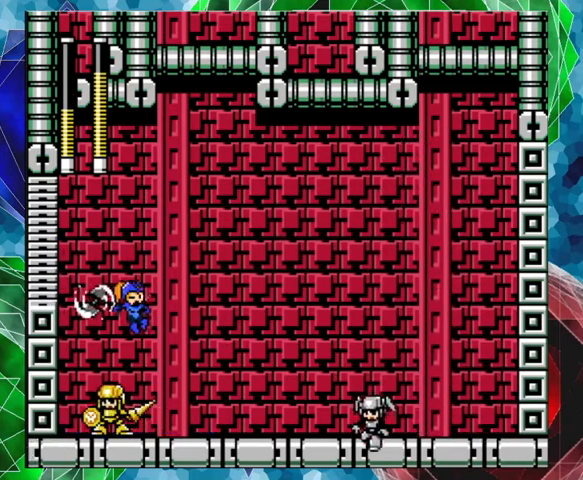
{"buttons": ["DPAD_RIGHT"], "left_stick": "center", "right_stick": "center", "events": [[367, "A", "down"], [500, "A", "up"]]}
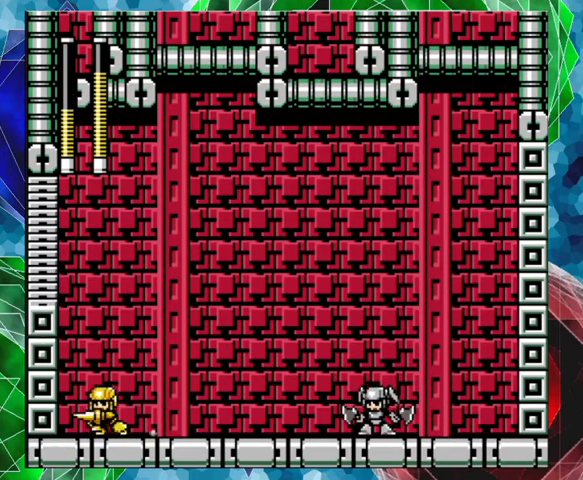
{"buttons": [], "left_stick": "center", "right_stick": "center", "events": [[100, "Y", "down"], [167, "Y", "up"], [200, "Y", "down"], [267, "Y", "up"], [333, "Y", "down"], [367, "DPAD_RIGHT", "up"], [400, "Y", "up"], [433, "Y", "down"], [500, "Y", "up"]]}
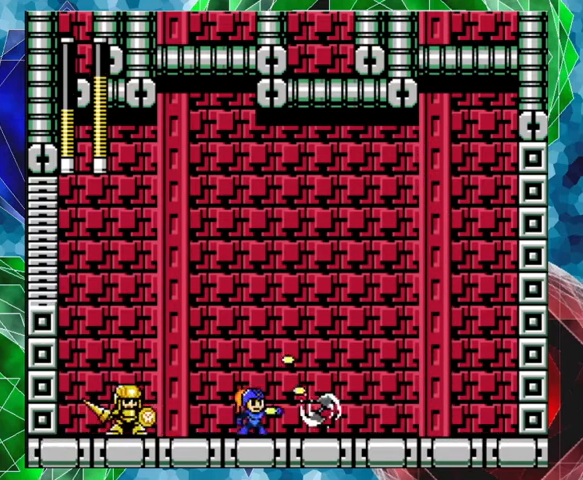
{"buttons": ["DPAD_RIGHT"], "left_stick": "center", "right_stick": "center", "events": [[67, "B", "down"], [67, "Y", "down"], [100, "Y", "up"], [333, "DPAD_RIGHT", "down"], [433, "B", "up"]]}
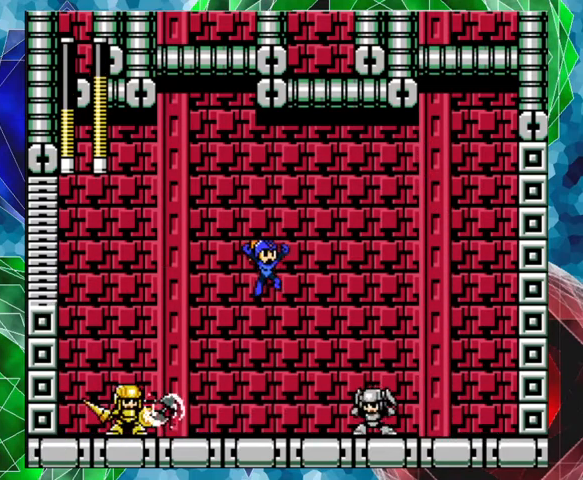
{"buttons": ["B"], "left_stick": "center", "right_stick": "center", "events": [[200, "DPAD_RIGHT", "up"], [400, "DPAD_RIGHT", "down"], [400, "DPAD_UP", "down"], [433, "B", "down"], [433, "DPAD_UP", "up"], [500, "DPAD_RIGHT", "up"]]}
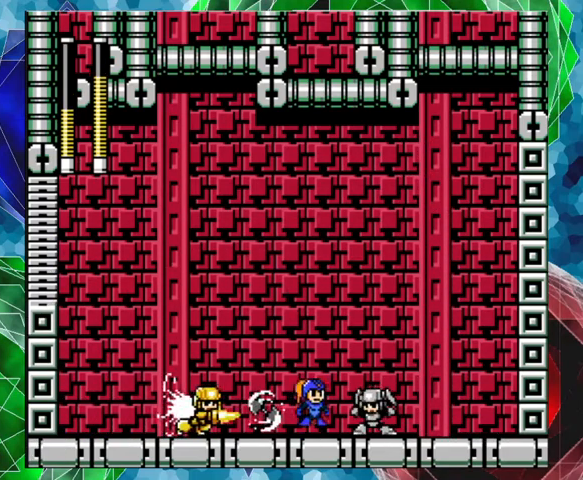
{"buttons": ["DPAD_LEFT"], "left_stick": "center", "right_stick": "center", "events": [[300, "B", "up"], [333, "DPAD_LEFT", "down"]]}
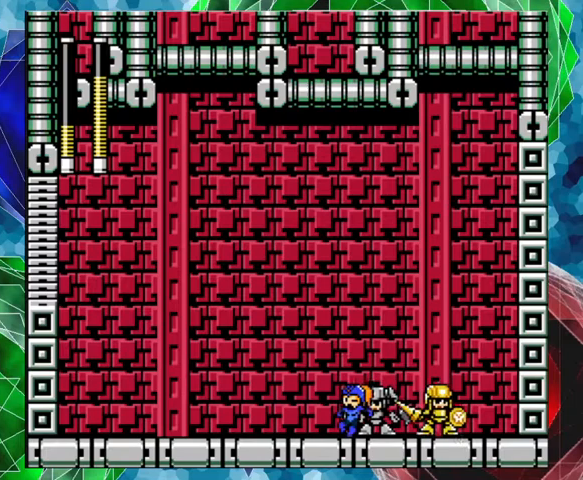
{"buttons": ["A", "DPAD_LEFT"], "left_stick": "center", "right_stick": "center", "events": [[100, "A", "down"]]}
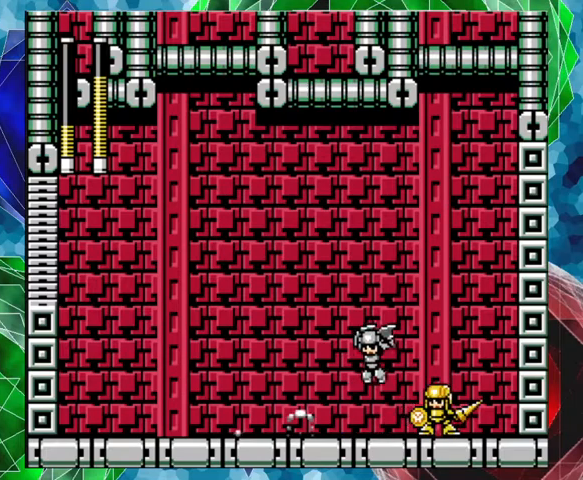
{"buttons": [], "left_stick": "center", "right_stick": "center", "events": [[67, "A", "up"], [67, "DPAD_LEFT", "up"], [100, "DPAD_RIGHT", "down"], [133, "Y", "down"], [167, "DPAD_RIGHT", "up"], [233, "Y", "up"], [300, "Y", "down"], [367, "Y", "up"], [400, "Y", "down"], [467, "Y", "up"]]}
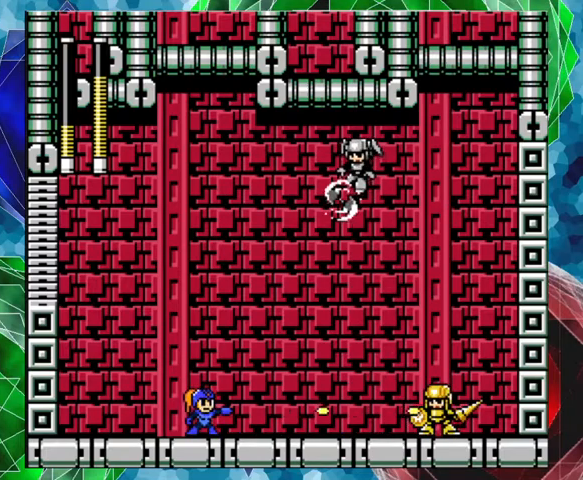
{"buttons": ["B", "DPAD_LEFT"], "left_stick": "center", "right_stick": "center", "events": [[133, "DPAD_LEFT", "down"], [133, "Y", "down"], [233, "Y", "up"], [367, "B", "down"]]}
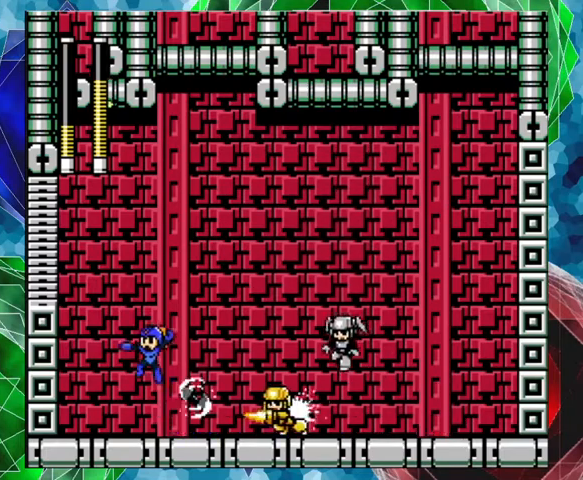
{"buttons": ["B", "DPAD_RIGHT"], "left_stick": "center", "right_stick": "center", "events": [[233, "DPAD_LEFT", "up"], [233, "DPAD_RIGHT", "down"]]}
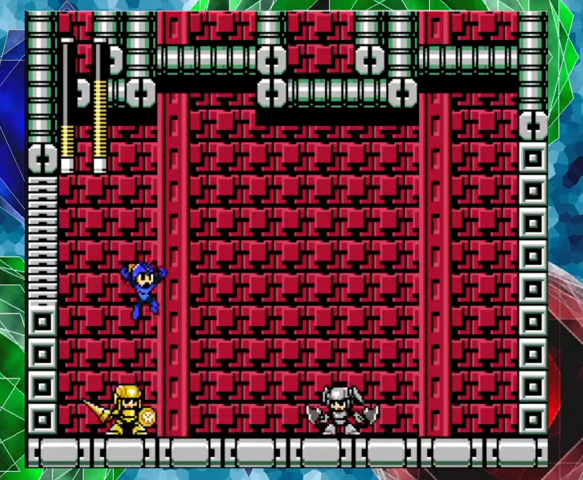
{"buttons": ["DPAD_RIGHT"], "left_stick": "center", "right_stick": "center", "events": [[67, "B", "up"], [267, "Y", "down"], [433, "Y", "up"]]}
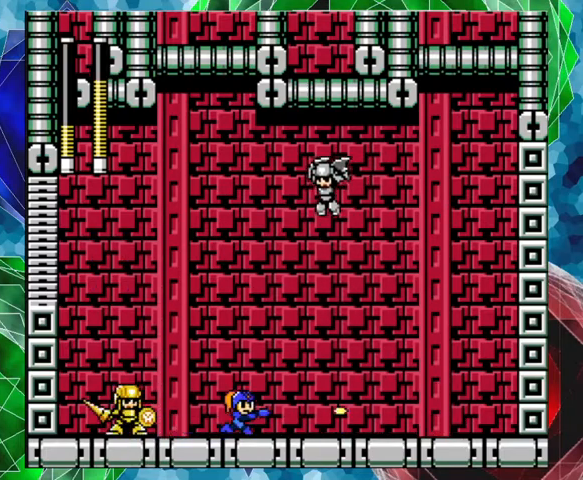
{"buttons": ["A", "DPAD_RIGHT"], "left_stick": "center", "right_stick": "center", "events": [[100, "A", "down"]]}
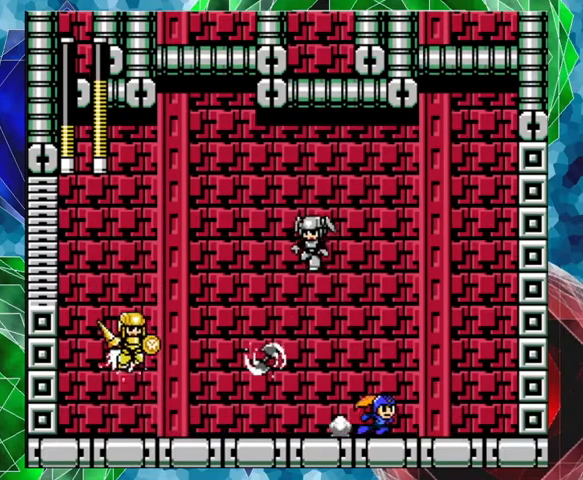
{"buttons": ["Y"], "left_stick": "center", "right_stick": "center", "events": [[167, "A", "up"], [267, "DPAD_LEFT", "down"], [267, "DPAD_RIGHT", "up"], [333, "DPAD_LEFT", "up"], [333, "Y", "down"], [400, "Y", "up"], [467, "Y", "down"]]}
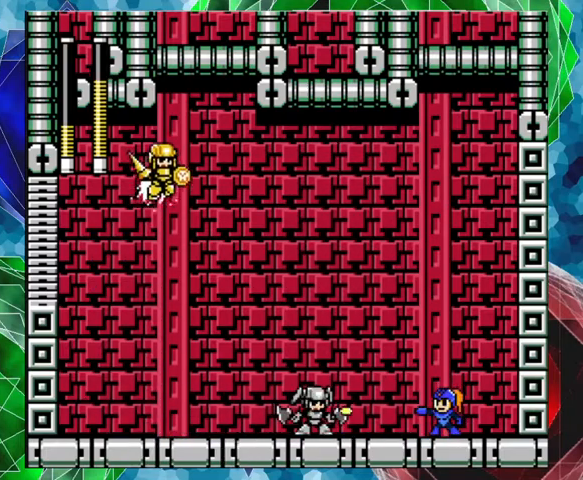
{"buttons": ["DPAD_RIGHT"], "left_stick": "center", "right_stick": "center", "events": [[33, "Y", "up"], [67, "Y", "down"], [133, "Y", "up"], [200, "Y", "down"], [267, "Y", "up"], [300, "Y", "down"], [333, "Y", "up"], [400, "Y", "down"], [467, "Y", "up"], [500, "DPAD_RIGHT", "down"]]}
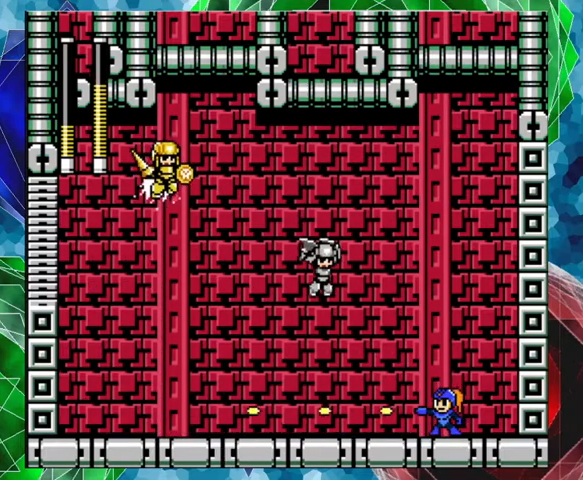
{"buttons": ["B", "DPAD_LEFT"], "left_stick": "center", "right_stick": "center", "events": [[33, "B", "down"], [67, "Y", "down"], [100, "Y", "up"], [333, "DPAD_RIGHT", "up"], [467, "DPAD_LEFT", "down"]]}
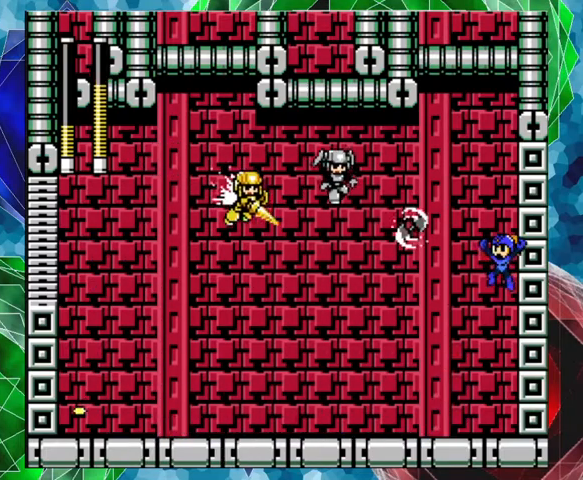
{"buttons": ["DPAD_LEFT"], "left_stick": "center", "right_stick": "center", "events": [[33, "B", "up"], [267, "DPAD_LEFT", "up"], [433, "DPAD_LEFT", "down"]]}
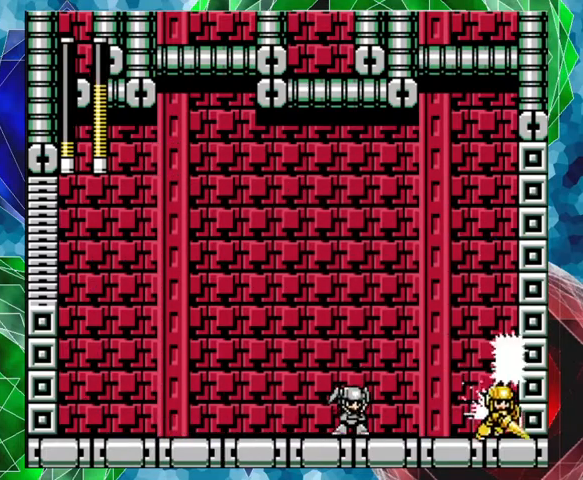
{"buttons": ["DPAD_LEFT"], "left_stick": "center", "right_stick": "center", "events": [[167, "Y", "down"], [267, "Y", "up"], [300, "Y", "down"], [333, "Y", "up"], [400, "Y", "down"], [467, "Y", "up"]]}
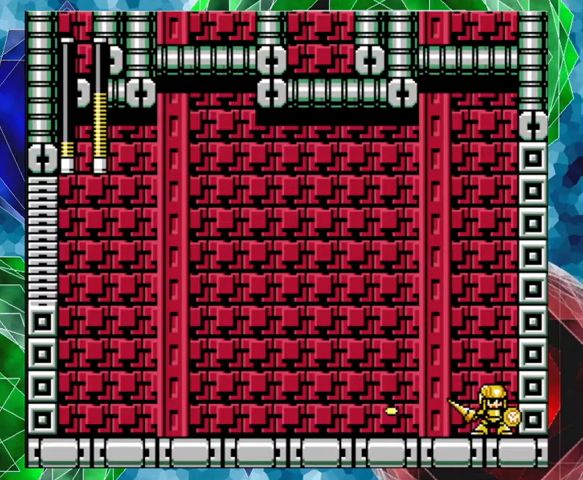
{"buttons": ["A", "DPAD_LEFT"], "left_stick": "center", "right_stick": "center", "events": [[33, "Y", "down"], [100, "Y", "up"], [267, "A", "down"]]}